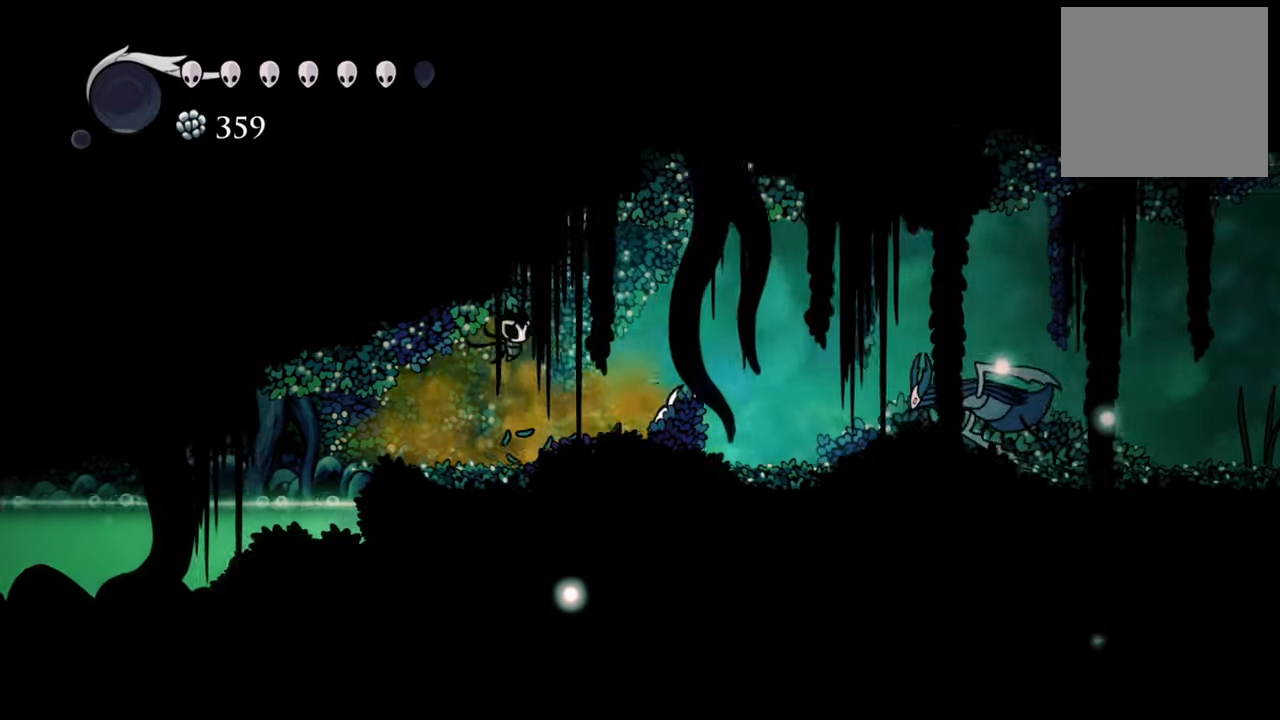
Gameplay with a controller (Xbox layout); each line is a JSON object with the inputs held at the frame after it (dt_ms = milliseconds from this image to that frame). "events" lists button and stick changes between this image and that frame as [ms after this image, input, new state], when the widget could be followed in between. Not read: left_stick right_stick.
{"dt_ms": 500, "buttons": ["R2"], "events": [[300, "R2", "down"], [460, "A", "up"], [500, "DPAD_RIGHT", "up"]]}
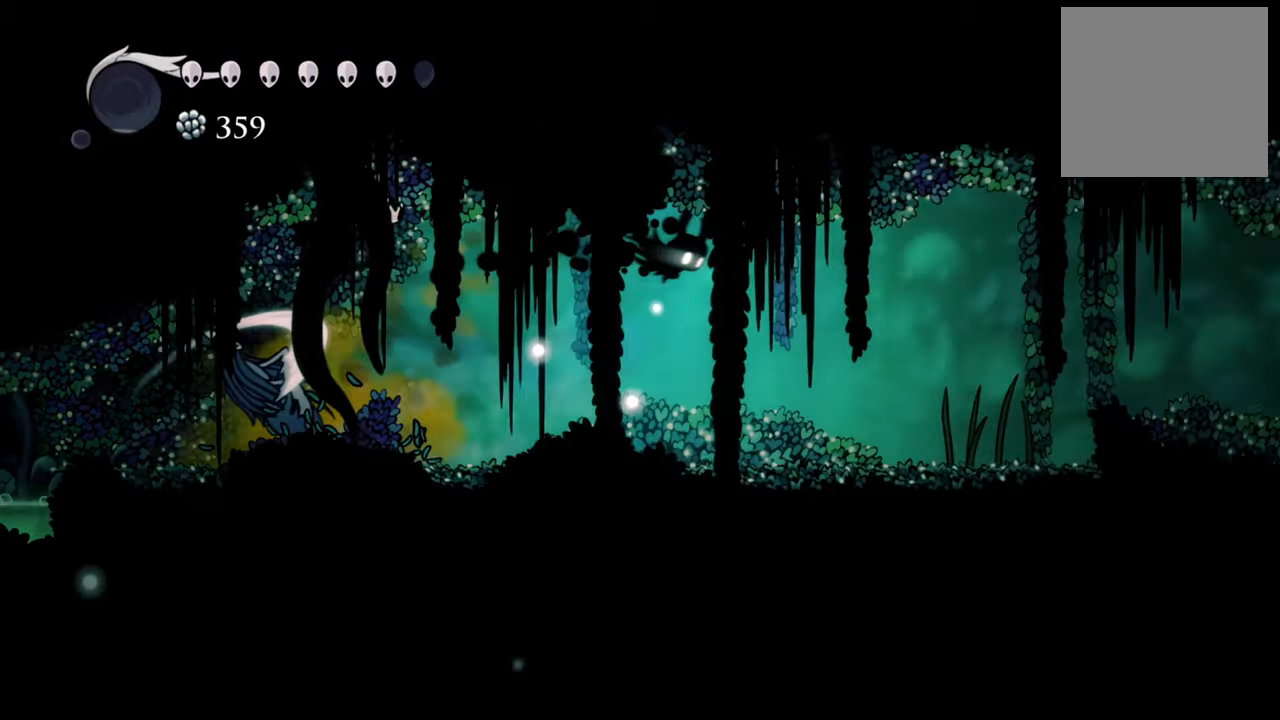
{"dt_ms": 500, "buttons": ["DPAD_LEFT"], "events": [[60, "R2", "up"], [120, "DPAD_LEFT", "down"]]}
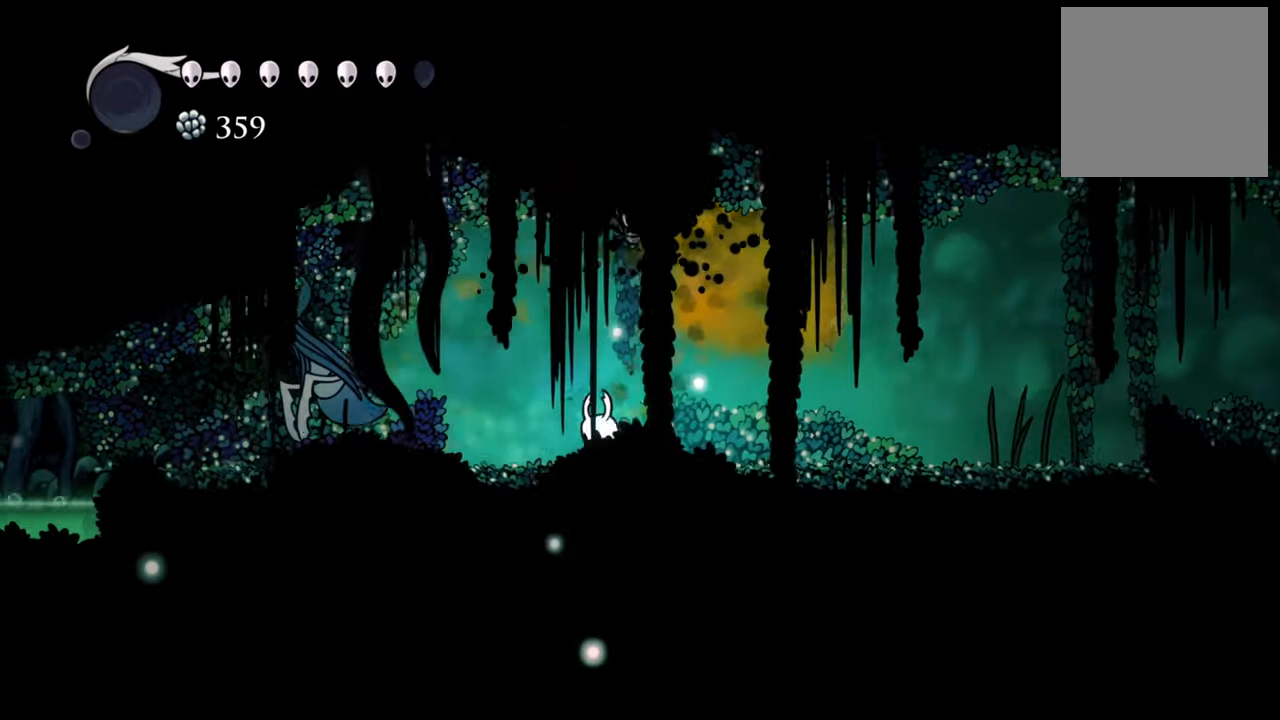
{"dt_ms": 500, "buttons": ["DPAD_LEFT"], "events": [[340, "X", "down"], [440, "X", "up"]]}
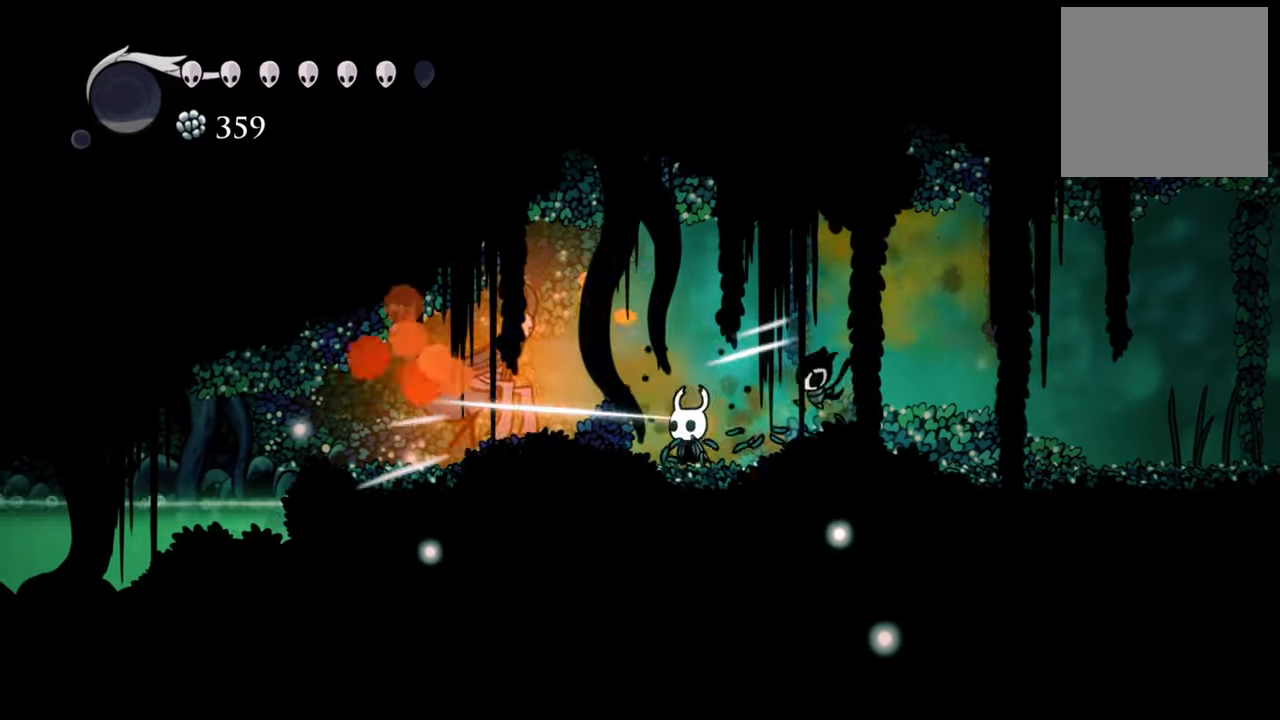
{"dt_ms": 500, "buttons": ["DPAD_RIGHT"], "events": [[60, "X", "down"], [160, "X", "up"], [220, "X", "down"], [320, "X", "up"], [360, "DPAD_LEFT", "up"], [400, "X", "down"], [480, "X", "up"], [500, "DPAD_RIGHT", "down"]]}
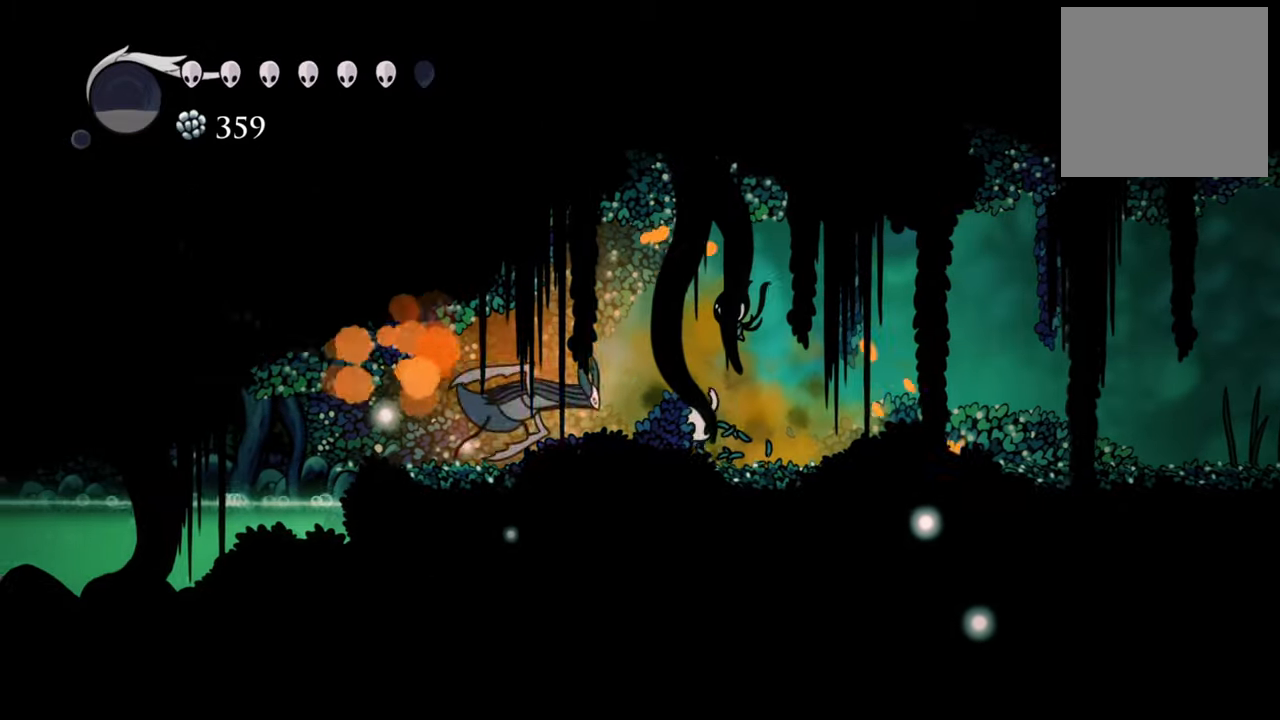
{"dt_ms": 500, "buttons": ["DPAD_RIGHT"], "events": [[100, "DPAD_DOWN", "down"], [140, "DPAD_DOWN", "up"], [140, "R2", "down"], [200, "DPAD_DOWN", "down"], [240, "DPAD_DOWN", "up"], [340, "R2", "up"]]}
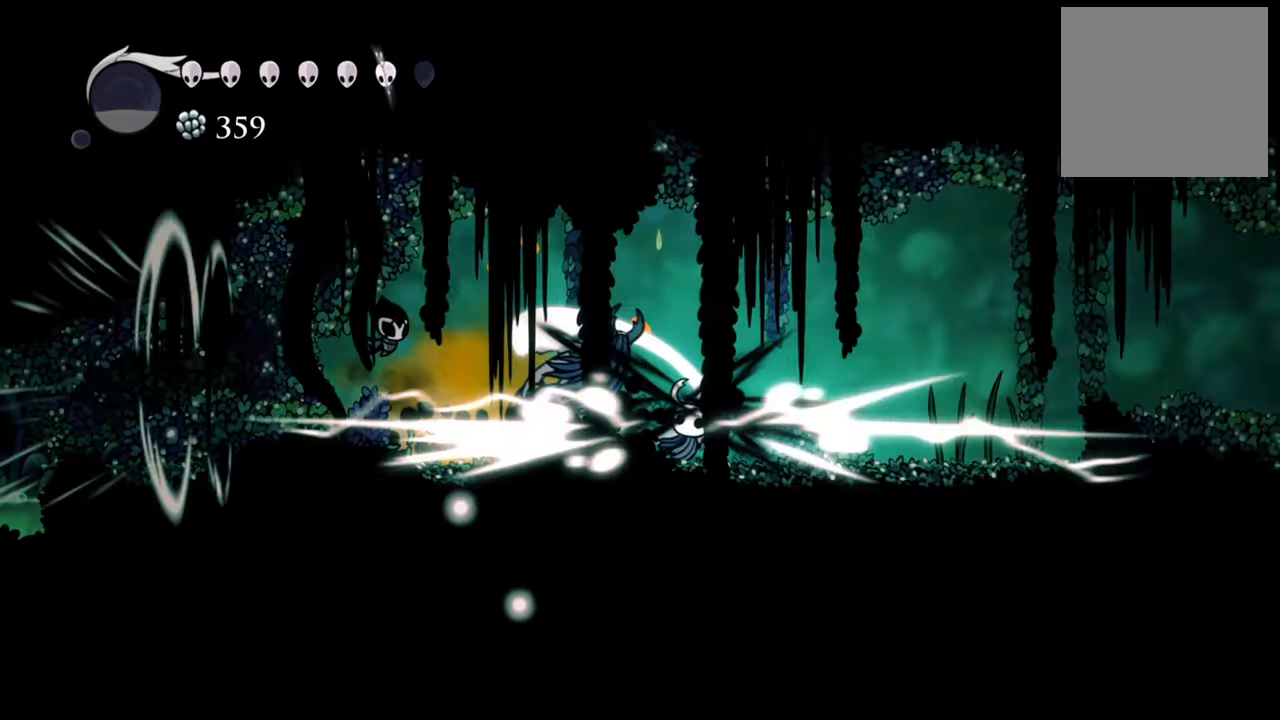
{"dt_ms": 500, "buttons": ["X", "DPAD_LEFT"], "events": [[80, "DPAD_RIGHT", "up"], [260, "DPAD_LEFT", "down"], [500, "X", "down"]]}
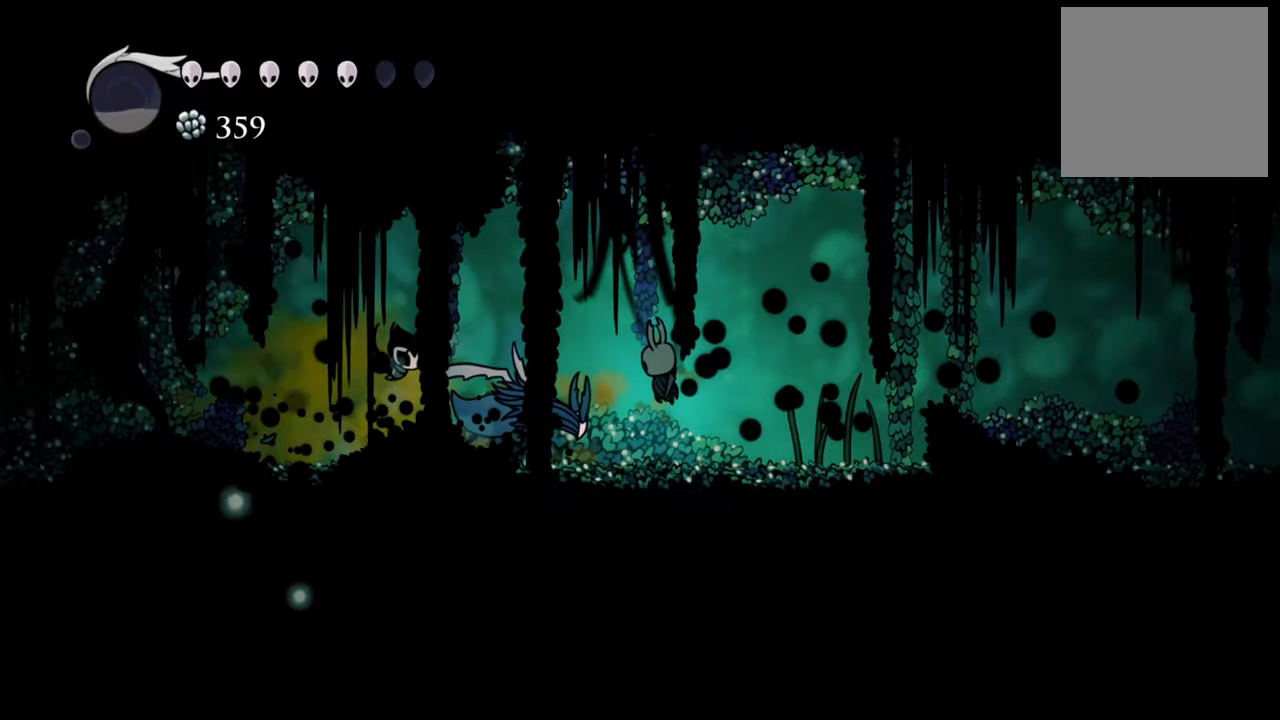
{"dt_ms": 500, "buttons": ["X", "DPAD_LEFT"], "events": [[140, "X", "up"], [240, "X", "down"], [340, "X", "up"], [420, "X", "down"]]}
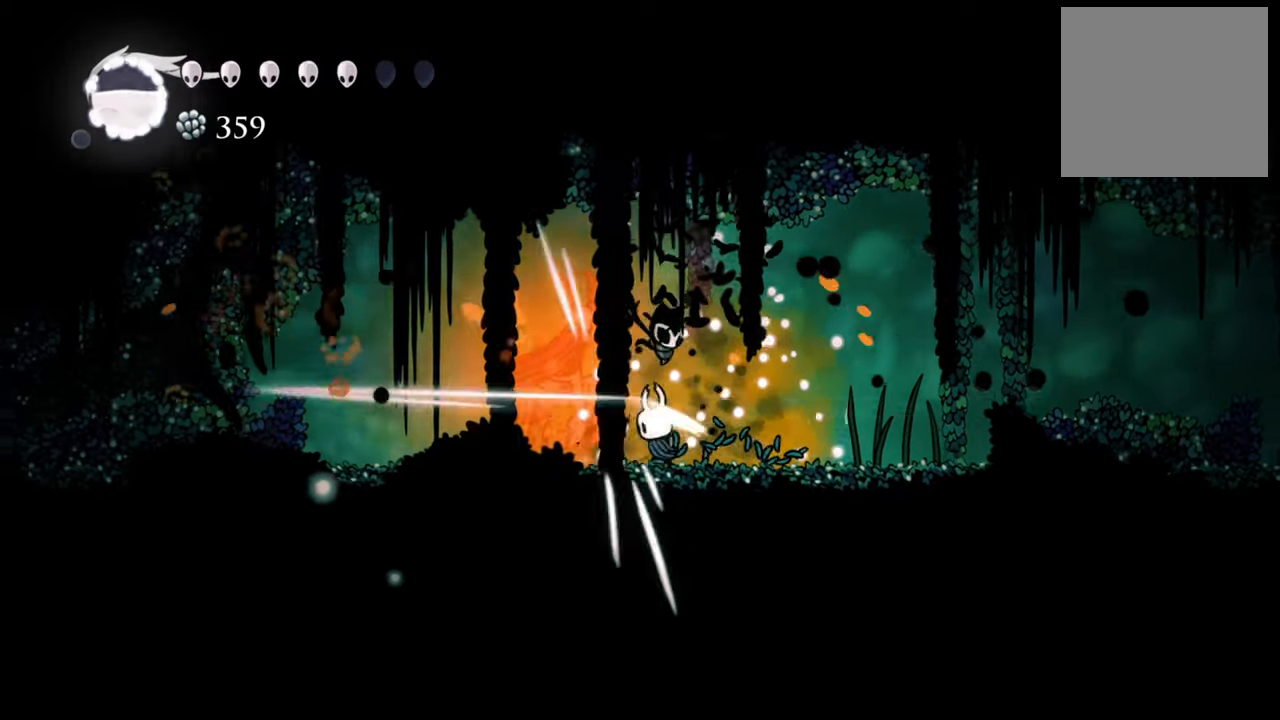
{"dt_ms": 500, "buttons": ["X", "DPAD_LEFT"], "events": [[40, "X", "up"], [120, "X", "down"], [220, "X", "up"], [280, "X", "down"], [360, "X", "up"], [440, "X", "down"]]}
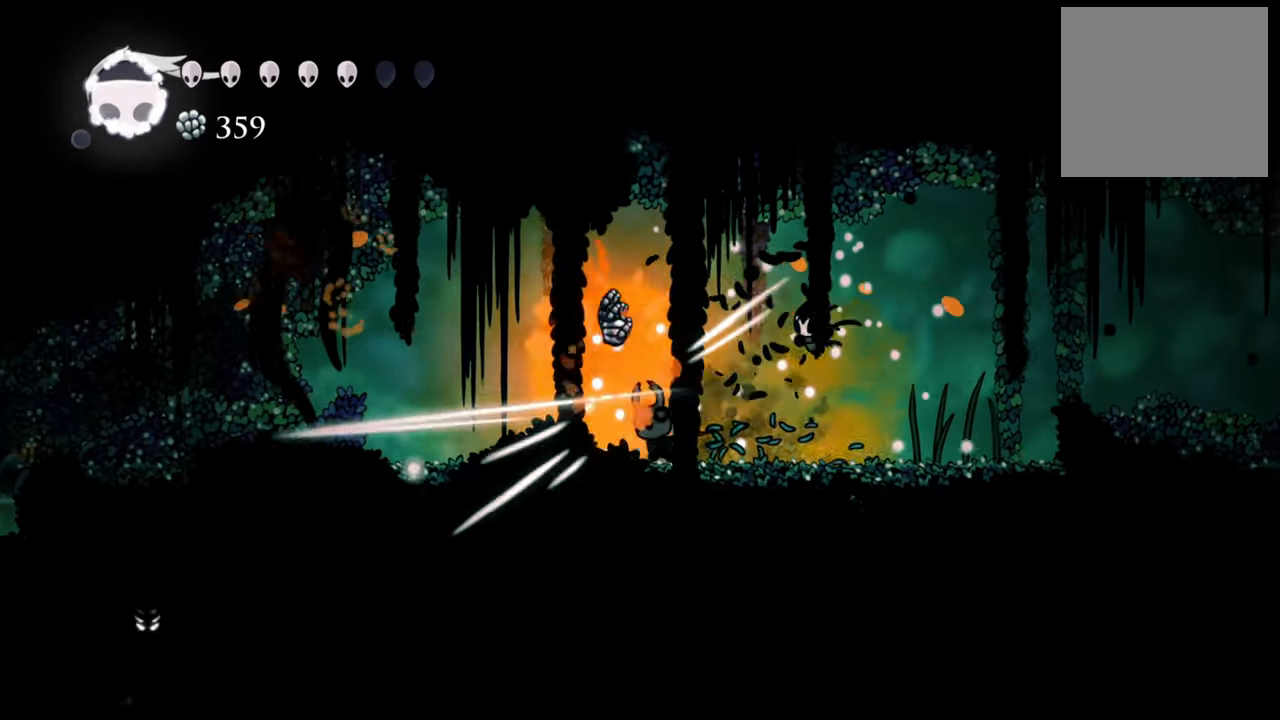
{"dt_ms": 500, "buttons": [], "events": [[60, "X", "up"], [120, "X", "down"], [220, "X", "up"], [360, "DPAD_LEFT", "up"]]}
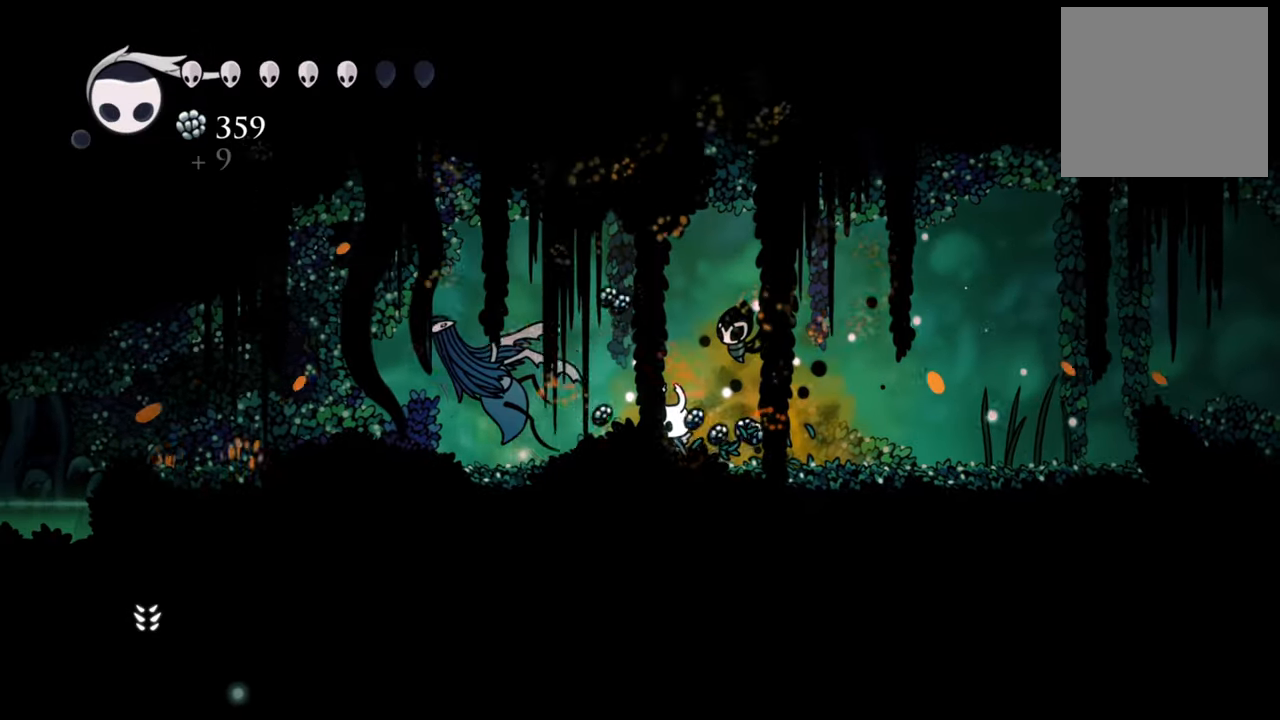
{"dt_ms": 500, "buttons": ["B"], "events": [[280, "B", "down"]]}
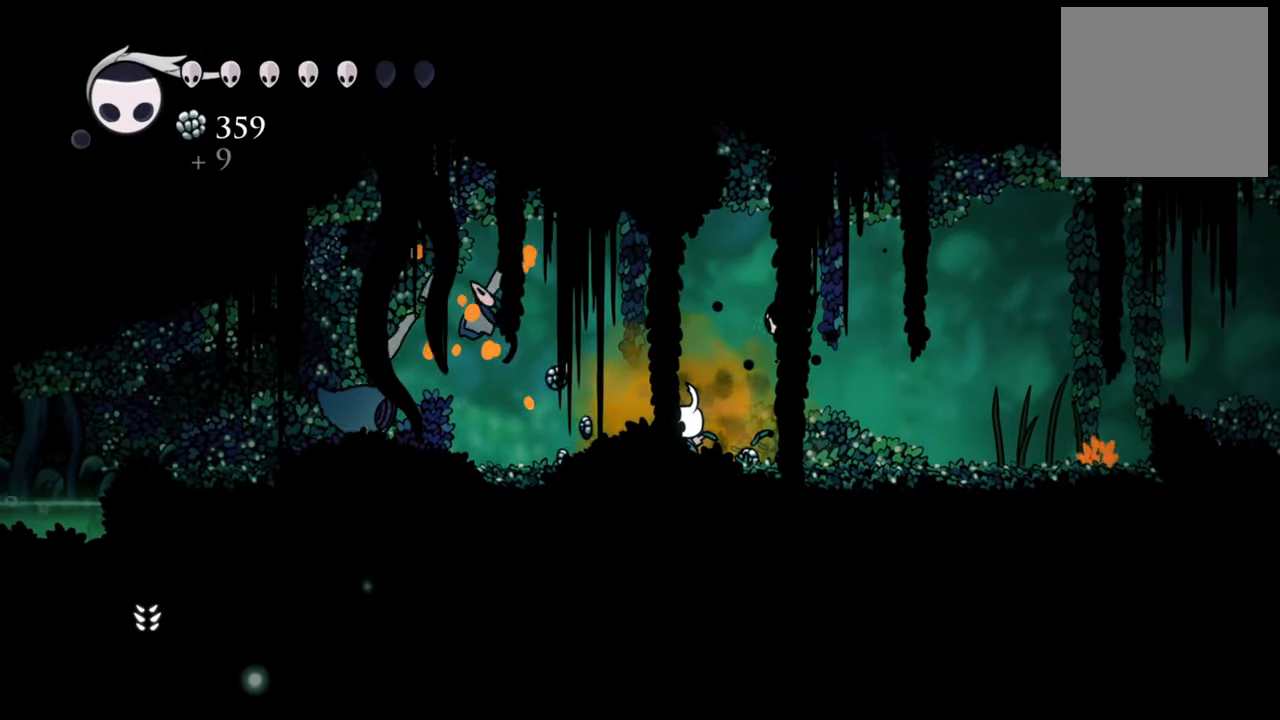
{"dt_ms": 500, "buttons": ["B"], "events": []}
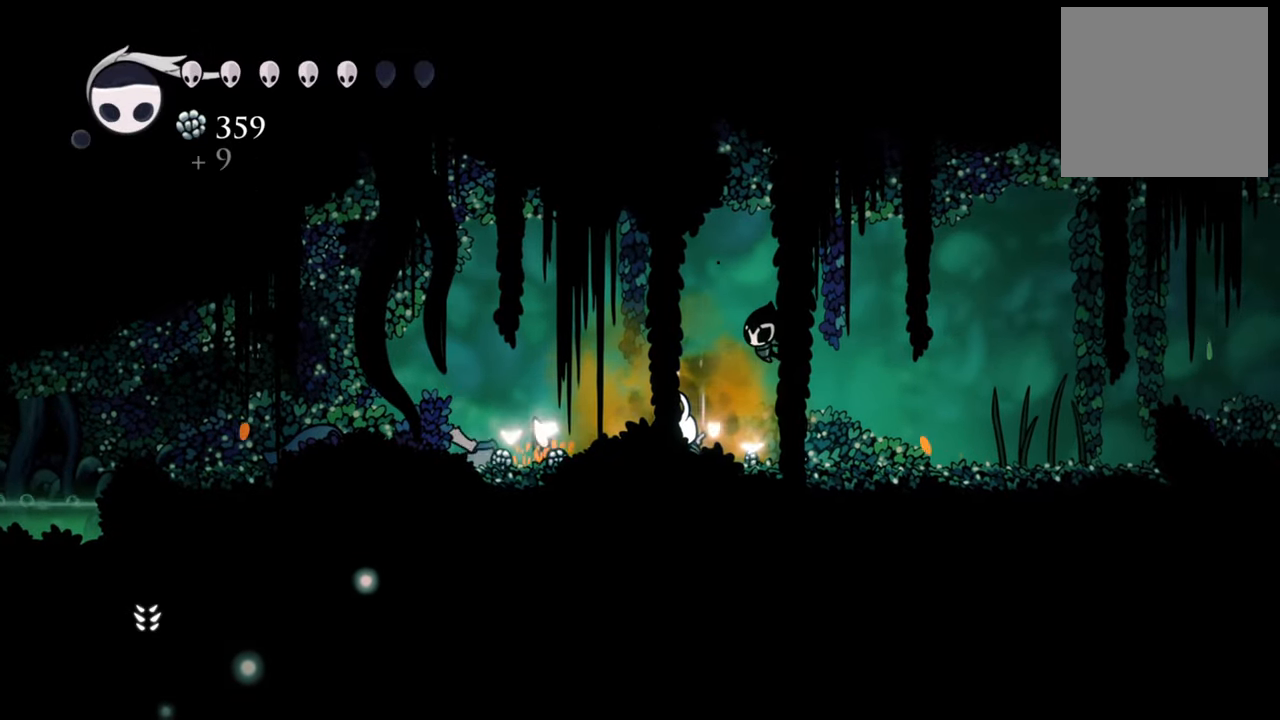
{"dt_ms": 500, "buttons": ["B"], "events": []}
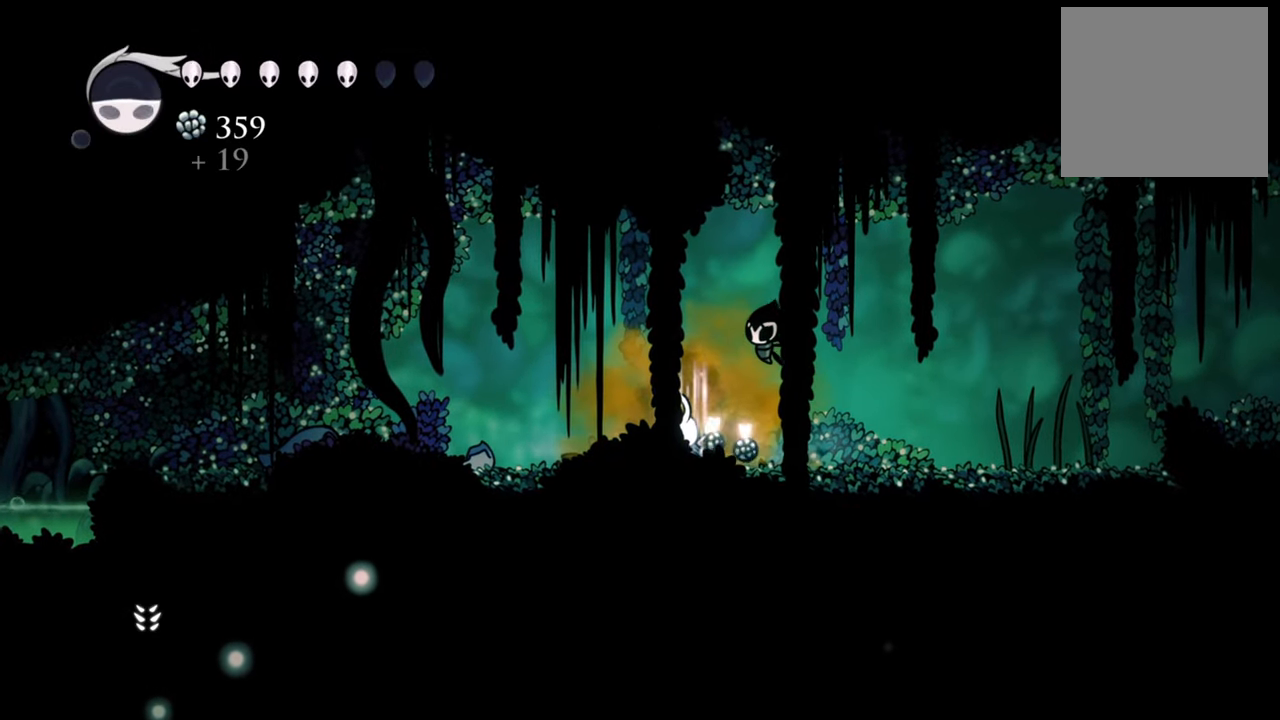
{"dt_ms": 500, "buttons": ["B"], "events": []}
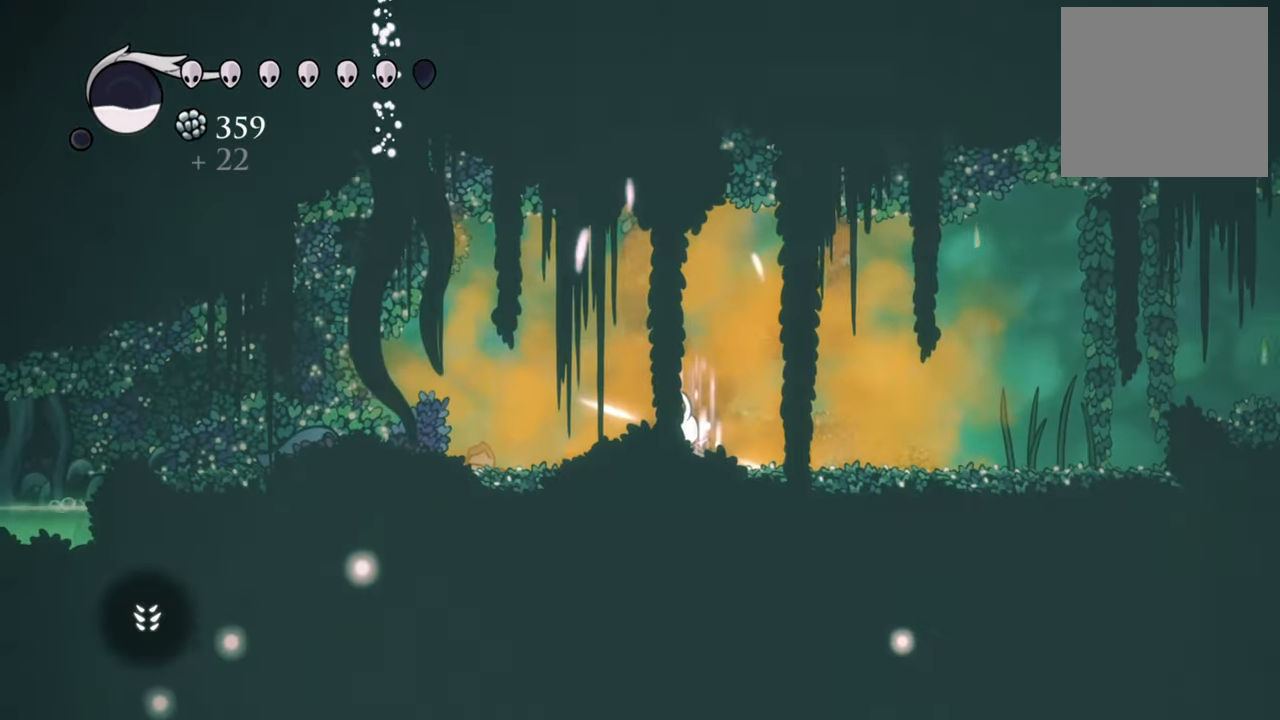
{"dt_ms": 500, "buttons": [], "events": [[220, "B", "up"]]}
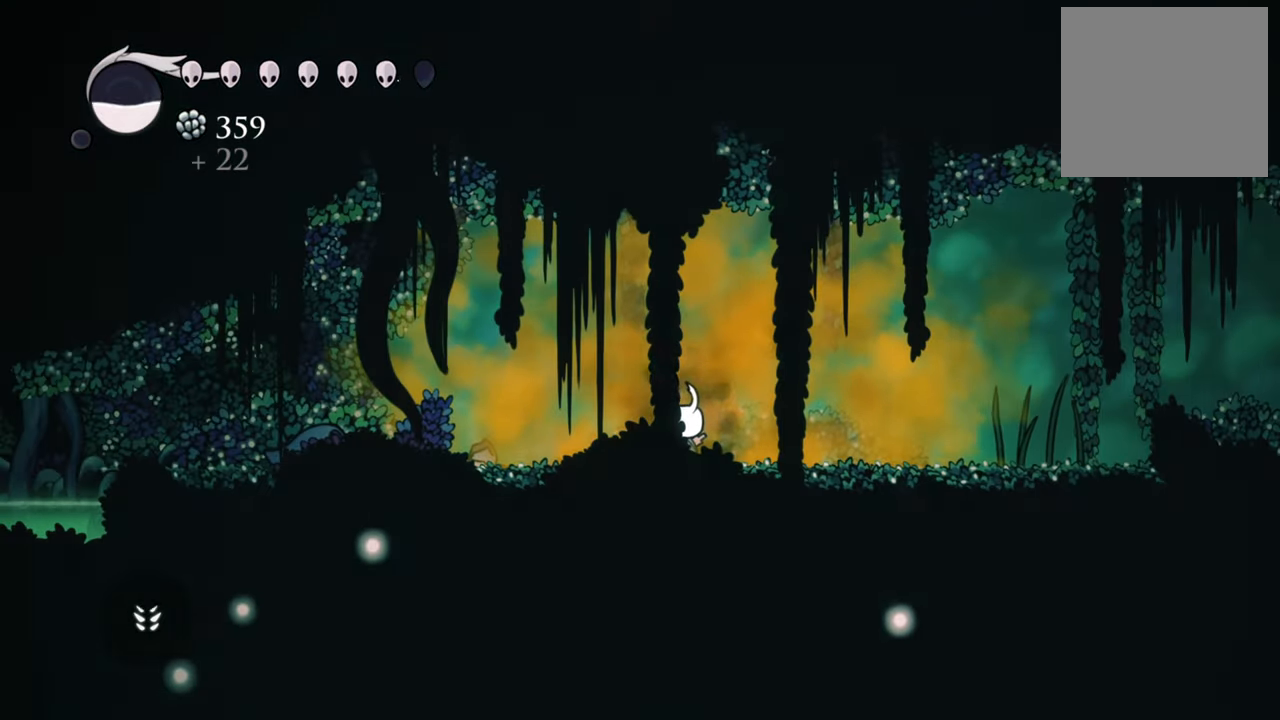
{"dt_ms": 500, "buttons": [], "events": []}
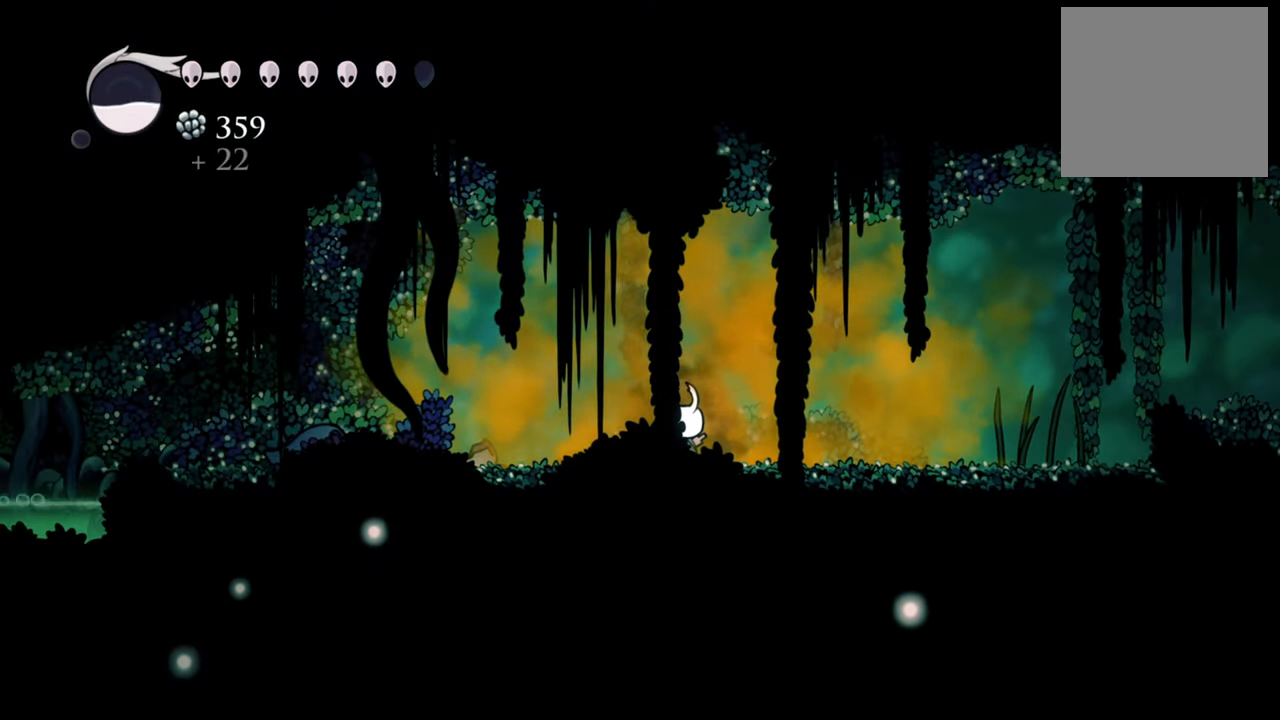
{"dt_ms": 500, "buttons": ["B"], "events": [[480, "B", "down"]]}
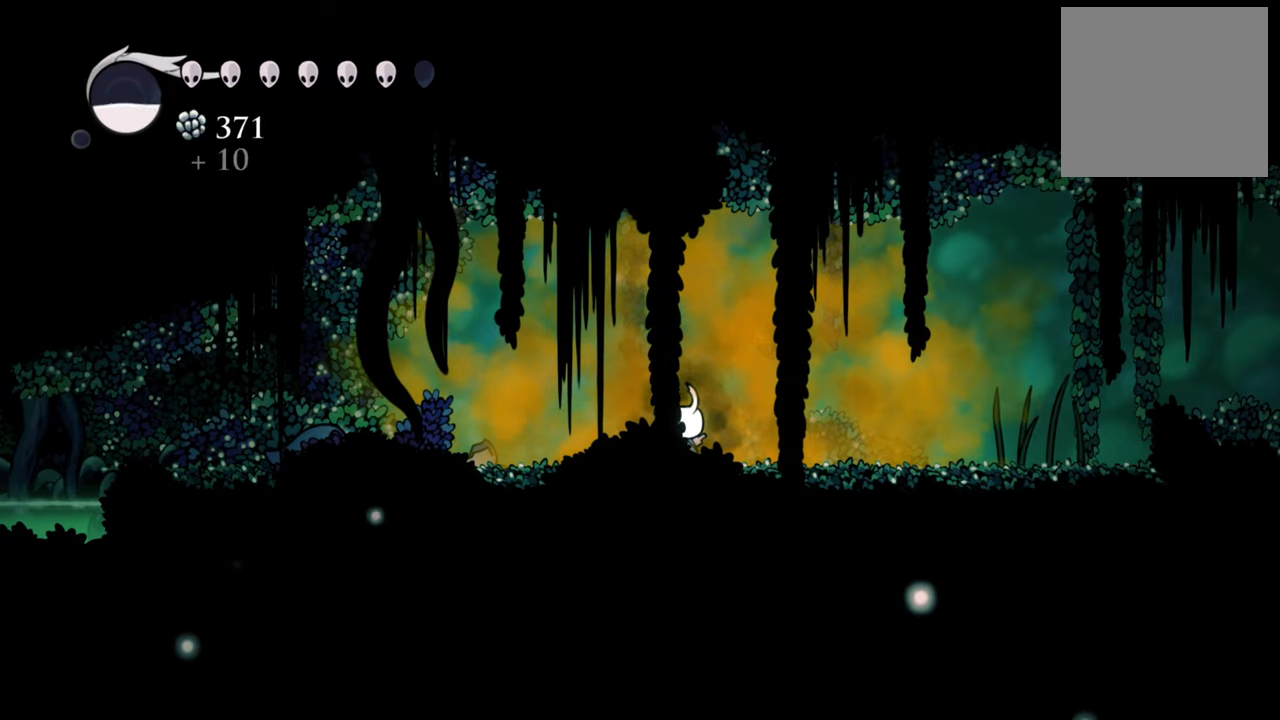
{"dt_ms": 500, "buttons": ["B"], "events": []}
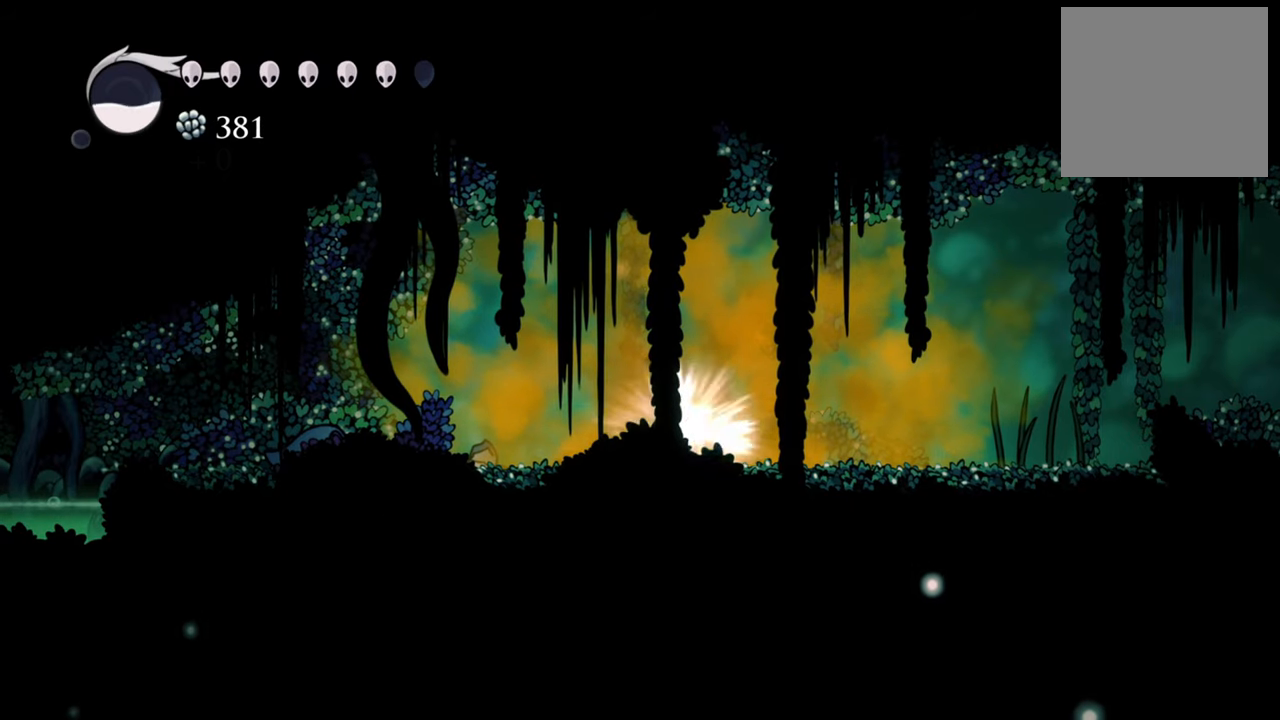
{"dt_ms": 500, "buttons": ["B"], "events": []}
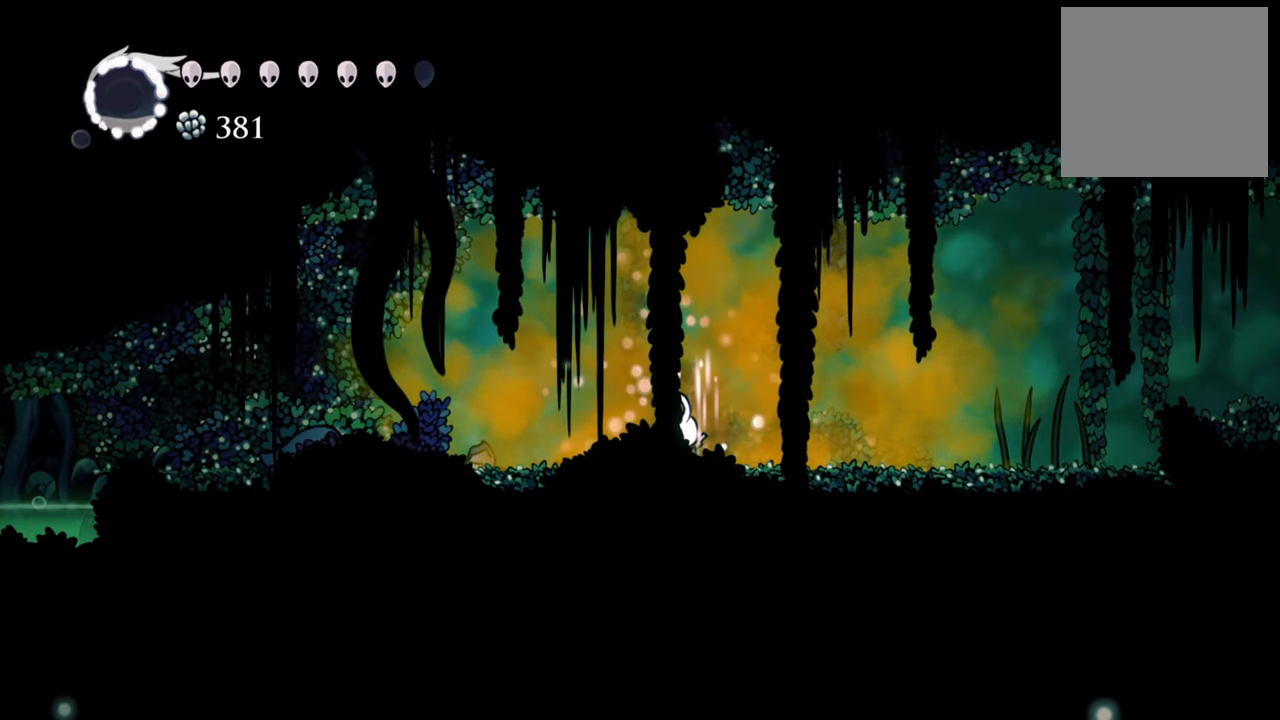
{"dt_ms": 500, "buttons": ["B"], "events": []}
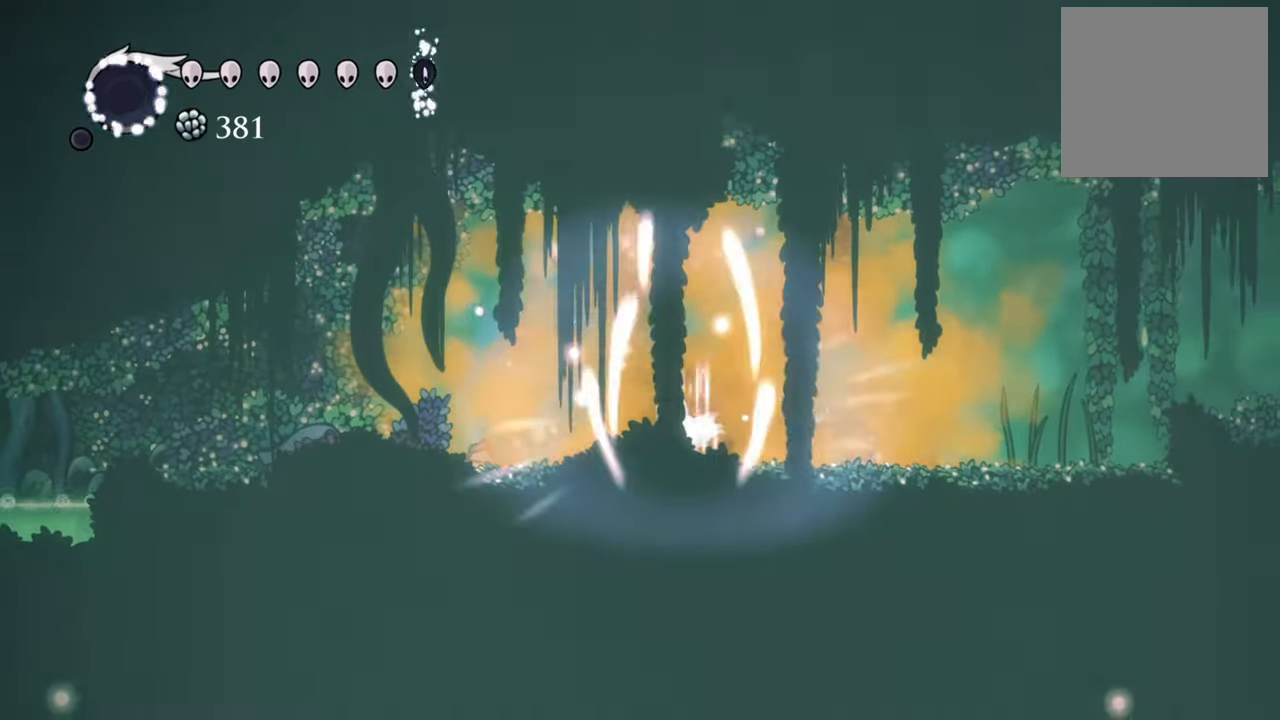
{"dt_ms": 500, "buttons": ["DPAD_RIGHT"], "events": [[260, "B", "up"], [340, "DPAD_RIGHT", "down"]]}
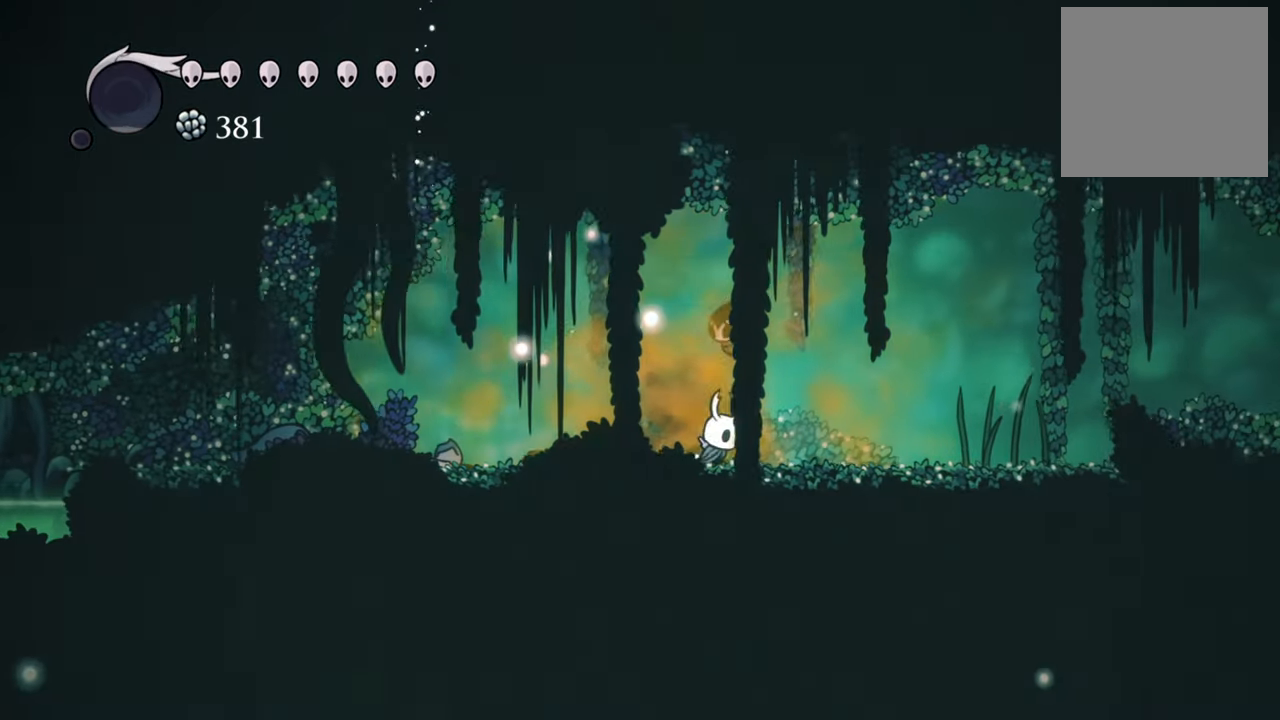
{"dt_ms": 500, "buttons": [], "events": [[240, "DPAD_RIGHT", "up"]]}
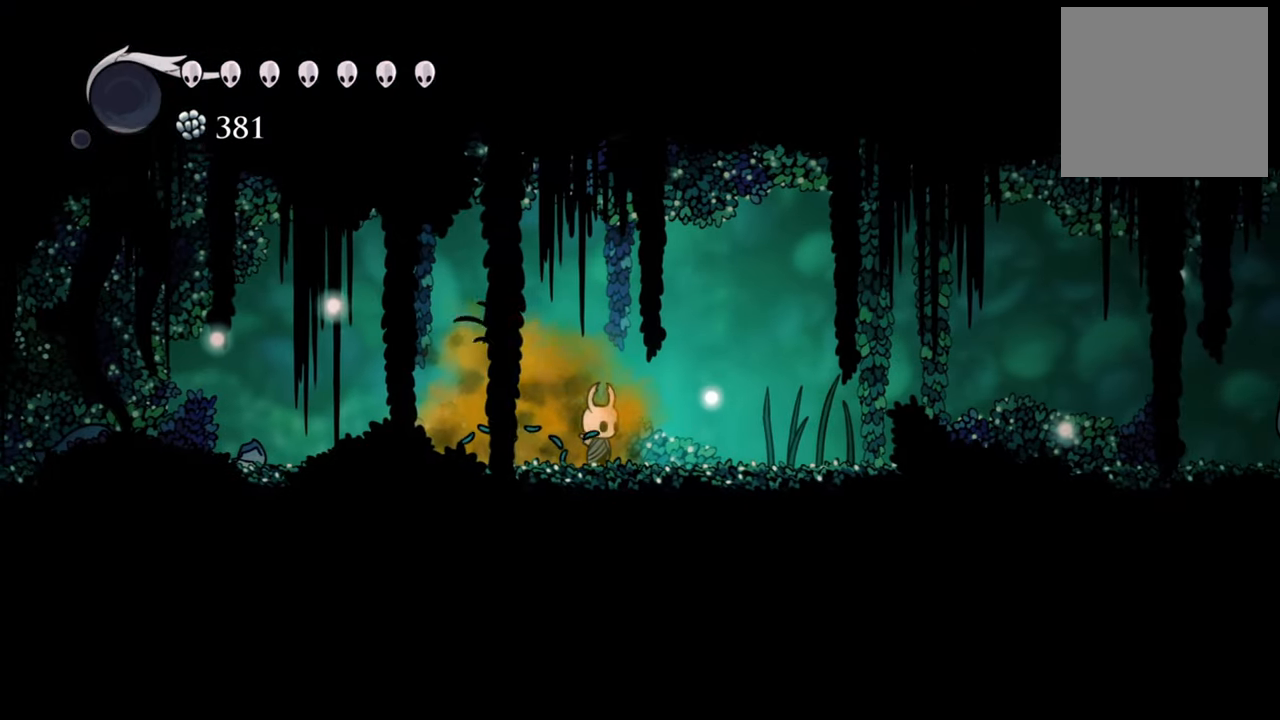
{"dt_ms": 500, "buttons": [], "events": [[280, "SELECT", "down"], [460, "SELECT", "up"]]}
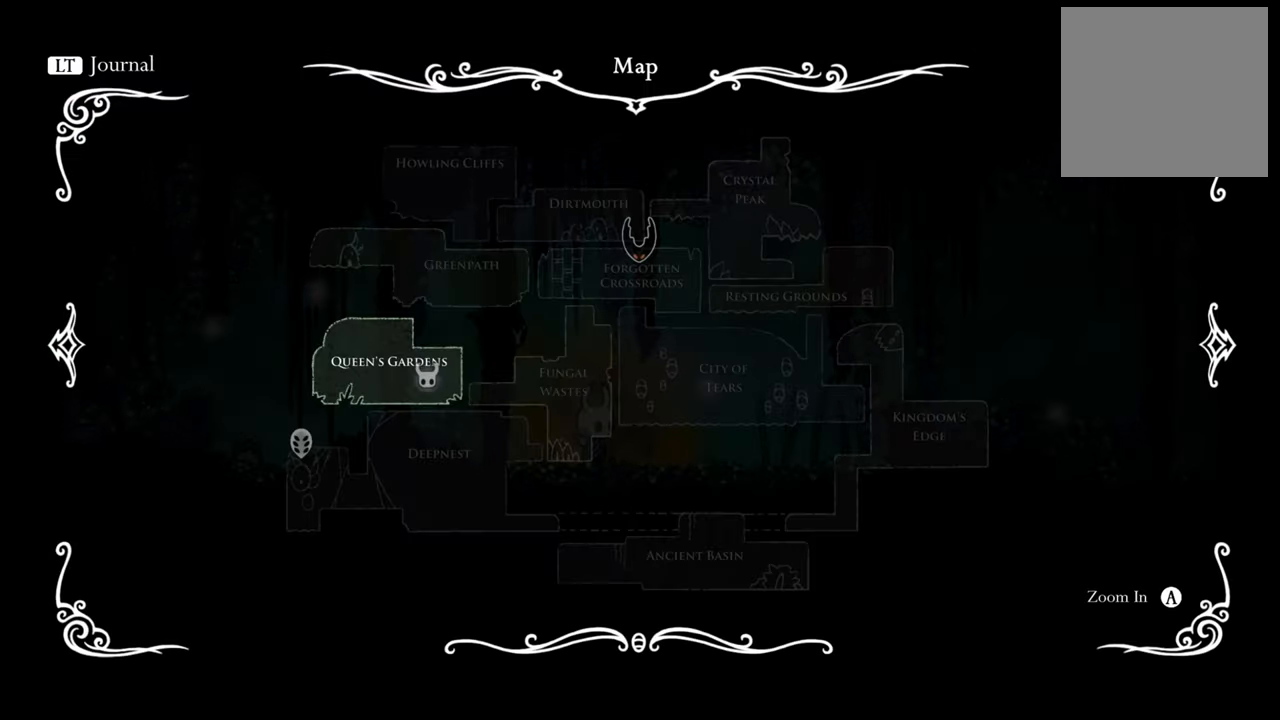
{"dt_ms": 500, "buttons": [], "events": []}
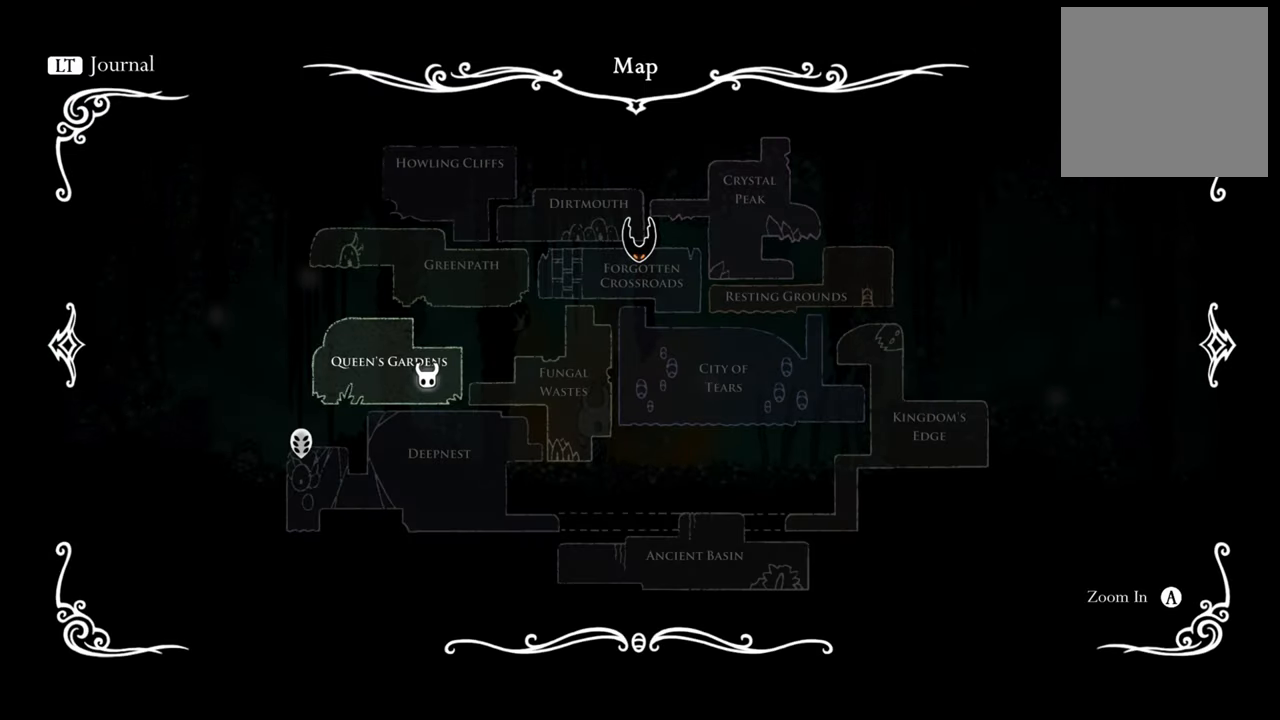
{"dt_ms": 500, "buttons": [], "events": [[40, "SELECT", "down"], [200, "SELECT", "up"]]}
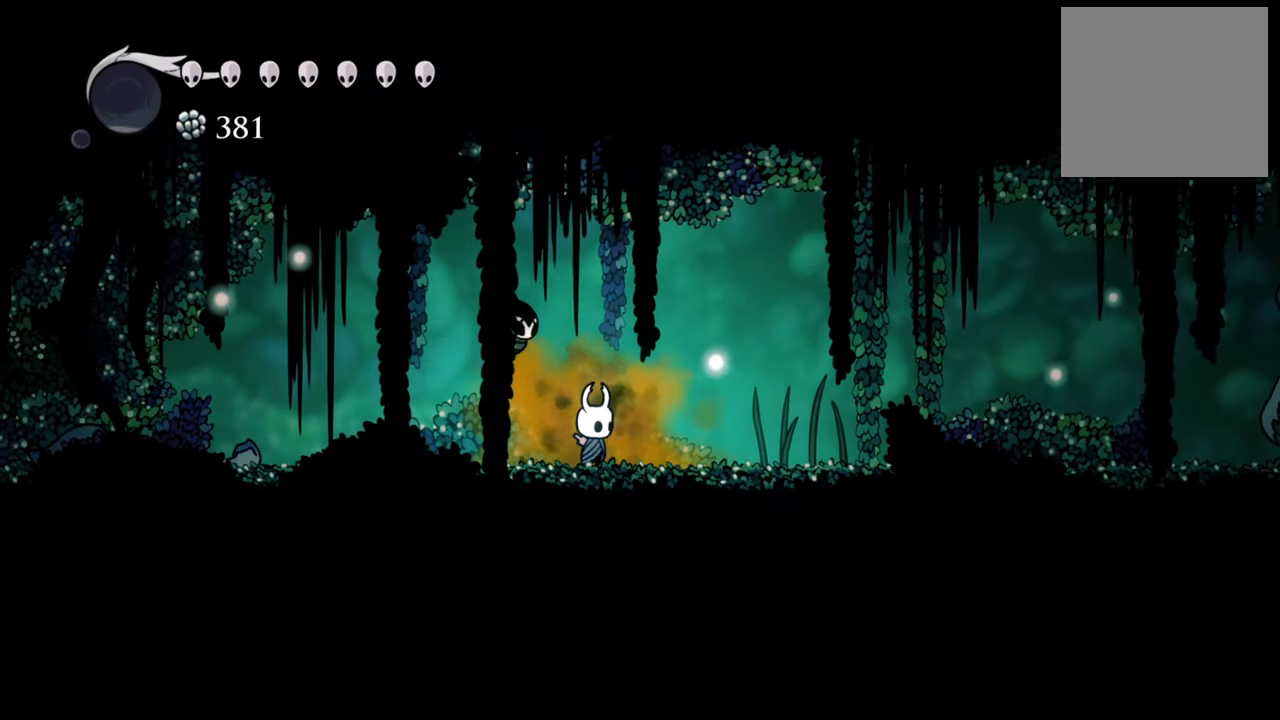
{"dt_ms": 500, "buttons": [], "events": []}
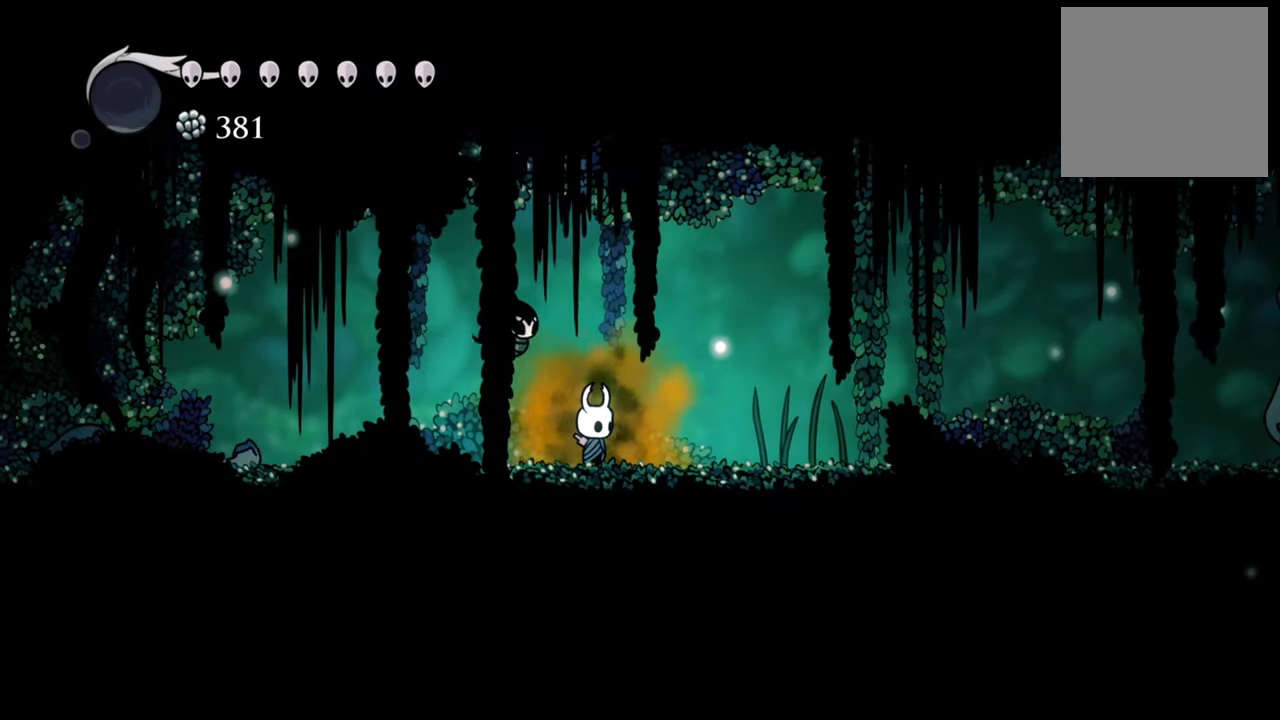
{"dt_ms": 500, "buttons": [], "events": [[180, "SELECT", "down"], [340, "SELECT", "up"]]}
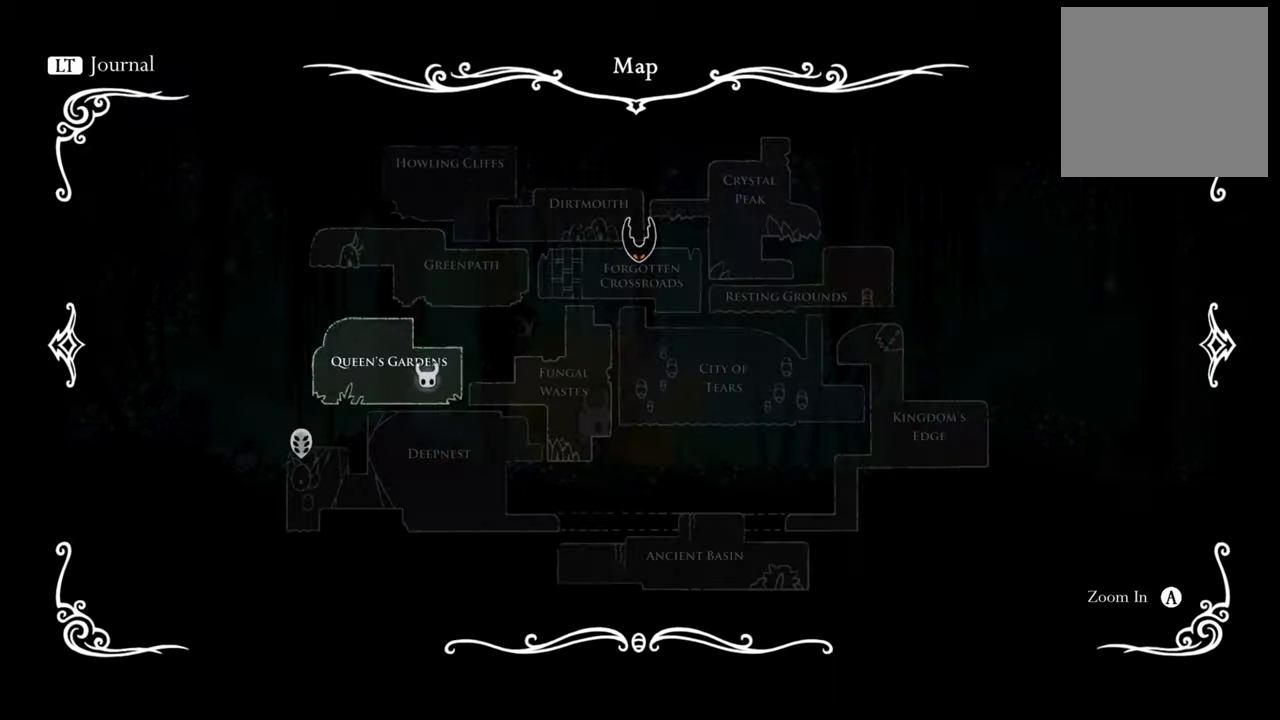
{"dt_ms": 1000, "buttons": []}
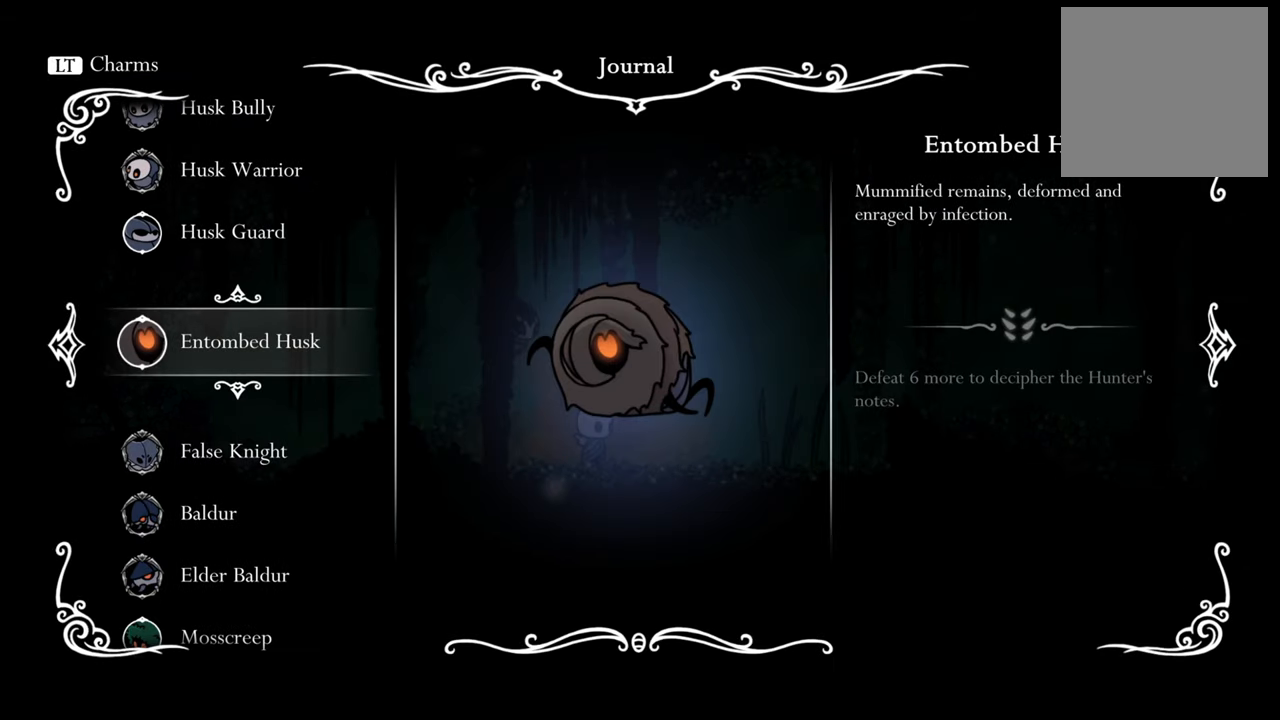
{"dt_ms": 500, "buttons": [], "events": []}
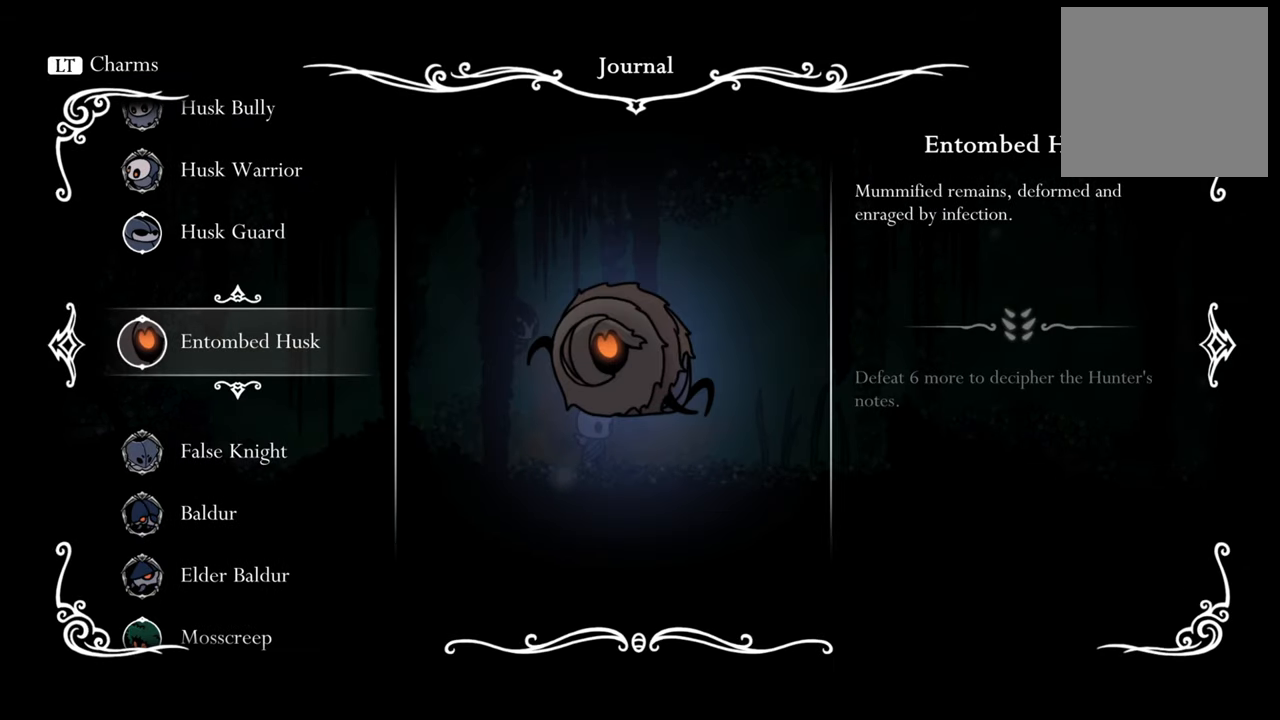
{"dt_ms": 500, "buttons": [], "events": [[280, "DPAD_DOWN", "down"], [400, "DPAD_DOWN", "up"]]}